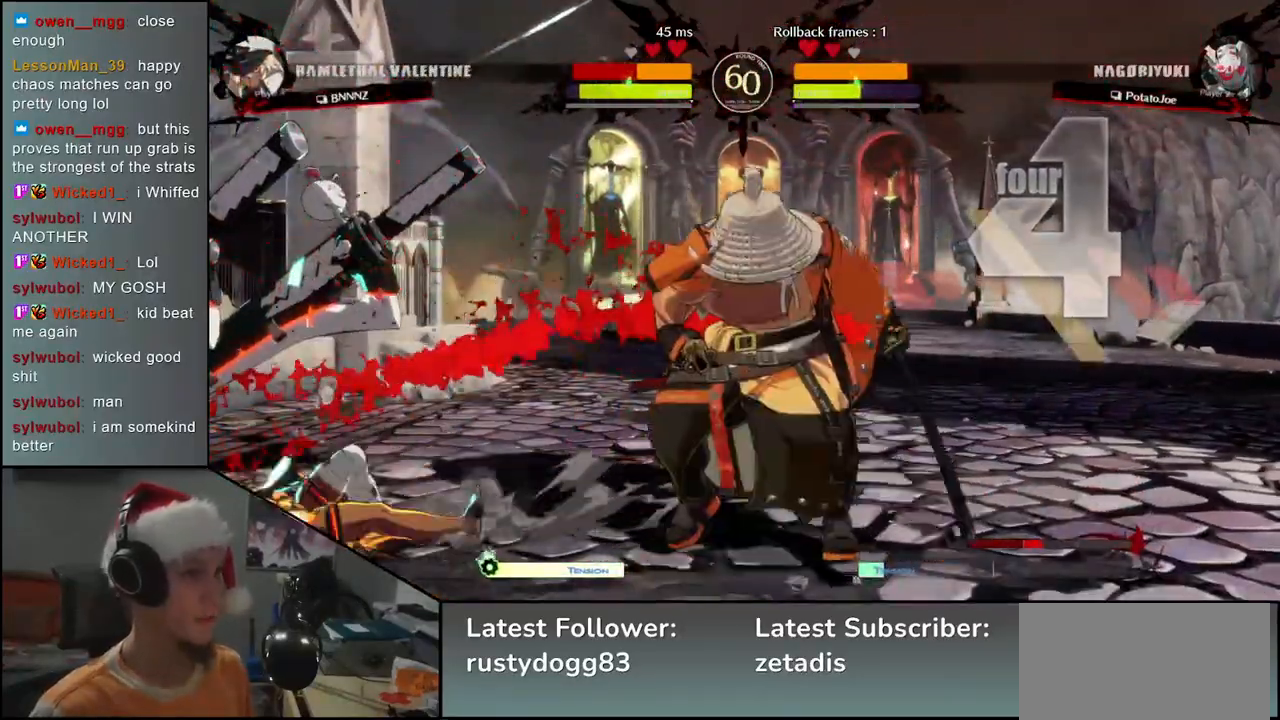
Gameplay with a controller (arcade stick); each line is a JSON object with the inputs held at the frame after it. "events" lists button and stick changes between this image and that frame as [ms after this image, input, new state], when the widget could be followed in between. Not read: L3 R3.
{"buttons": [], "left_stick": "down", "events": [[117, "left_stick", "right"], [233, "left_stick", "down-left"], [350, "left_stick", "right"], [467, "left_stick", "down"]]}
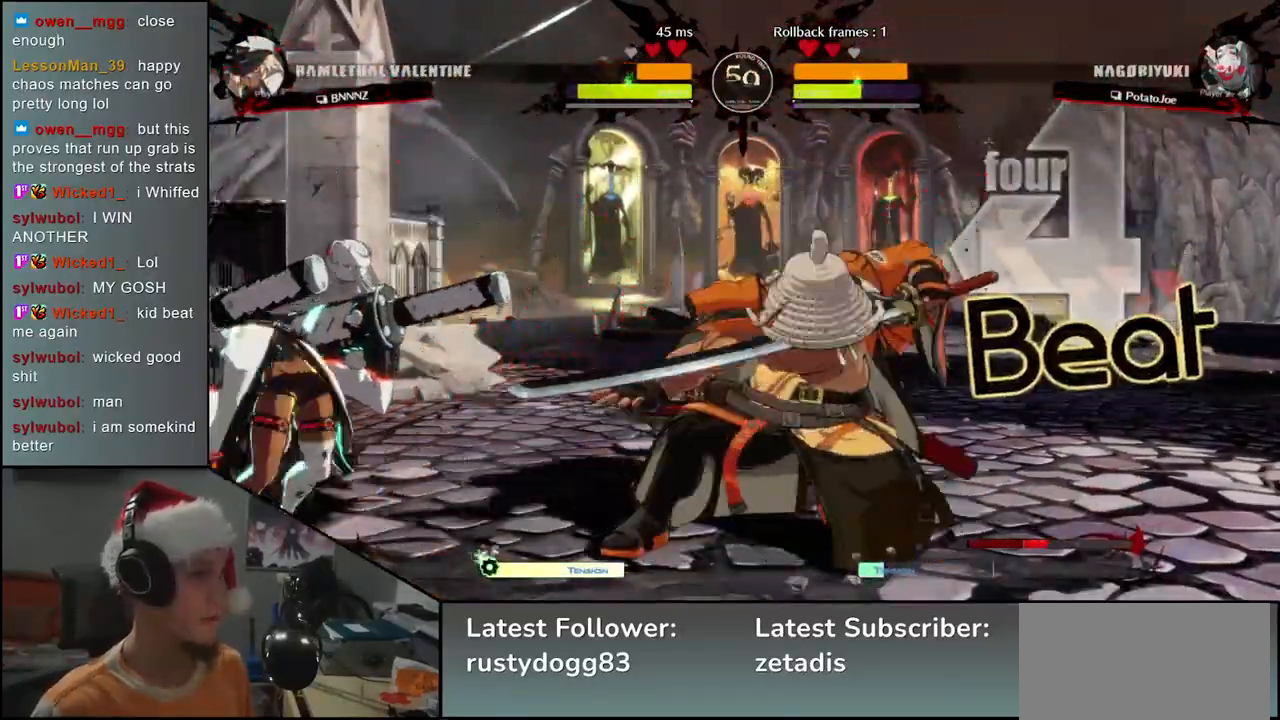
{"buttons": [], "left_stick": "center", "events": [[33, "L1", "down"], [33, "left_stick", "left"], [267, "L1", "up"], [317, "left_stick", "center"]]}
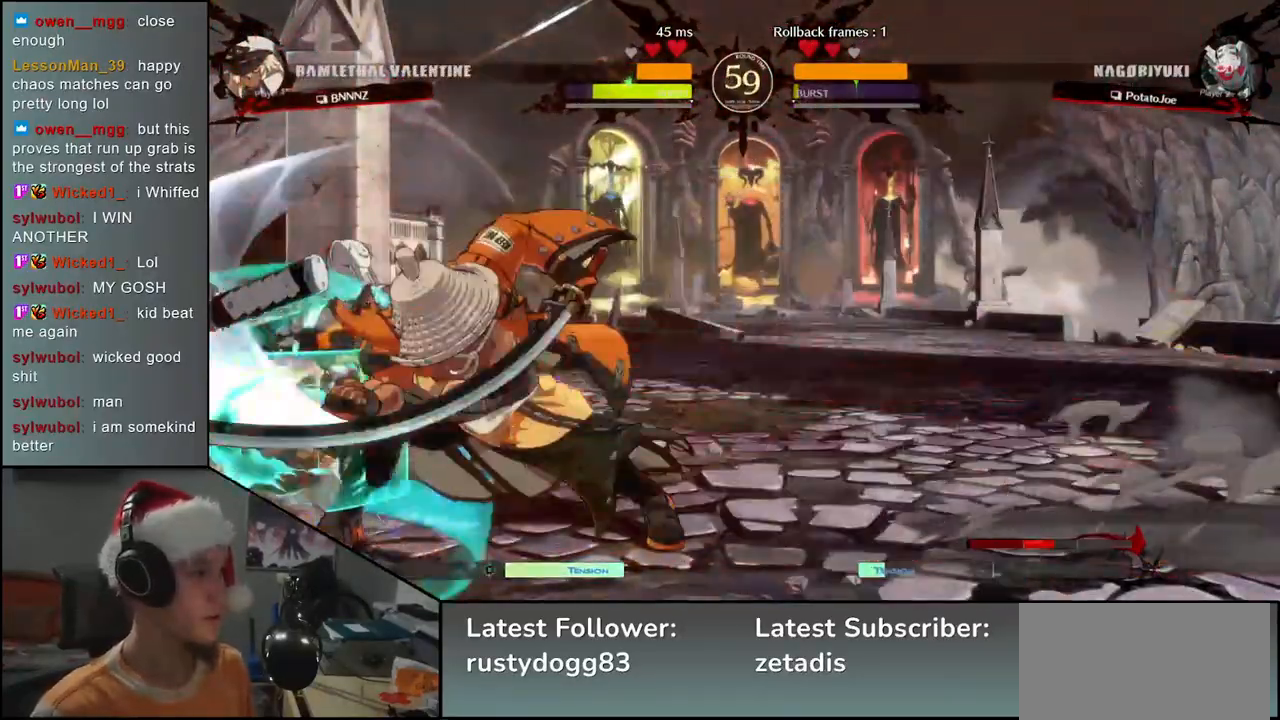
{"buttons": [], "left_stick": "down", "events": [[283, "left_stick", "down"], [367, "TRIANGLE", "down"], [433, "TRIANGLE", "up"]]}
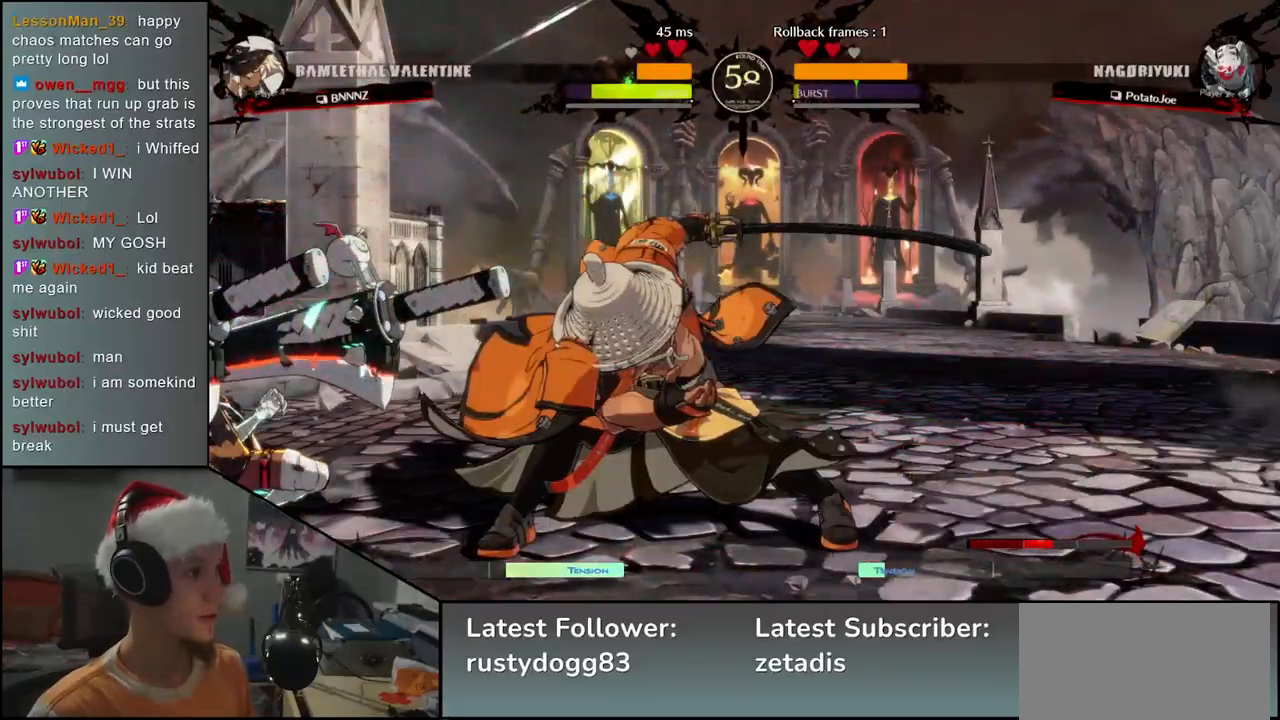
{"buttons": [], "left_stick": "center", "events": [[50, "TRIANGLE", "down"], [117, "TRIANGLE", "up"], [233, "TRIANGLE", "down"], [300, "TRIANGLE", "up"], [500, "left_stick", "center"]]}
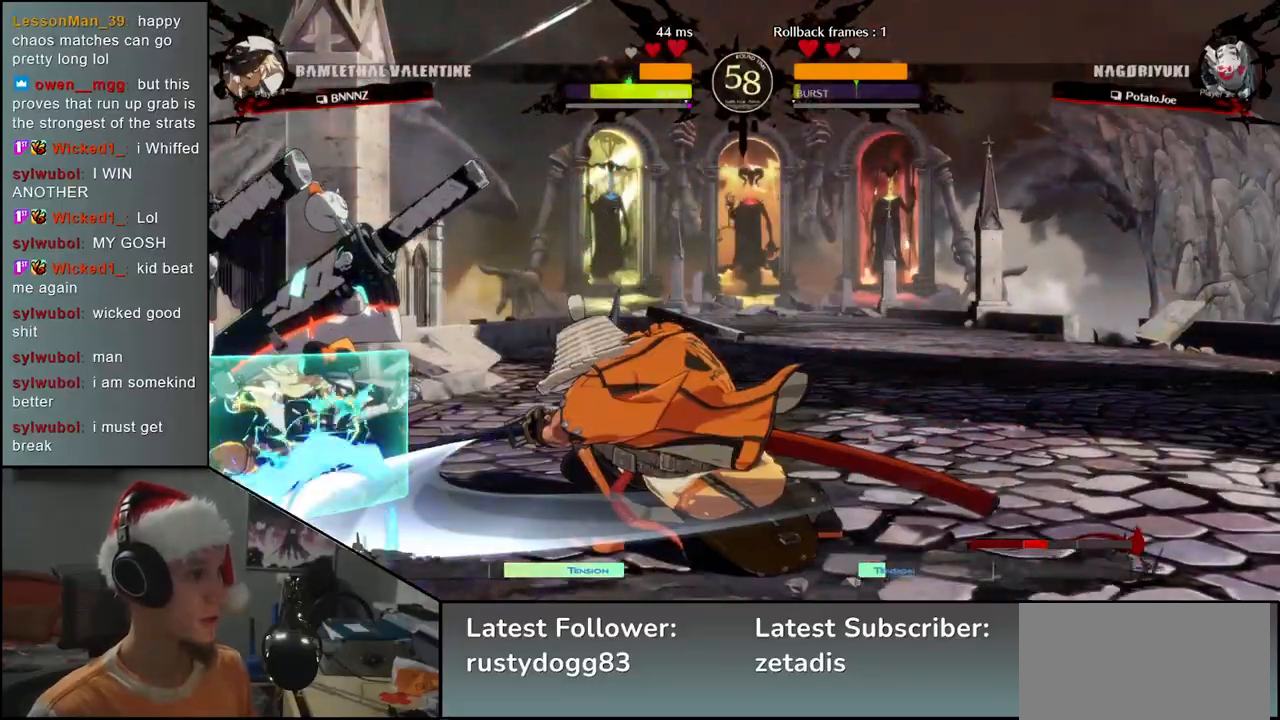
{"buttons": [], "left_stick": "center", "events": [[83, "L2", "down"], [133, "L2", "up"]]}
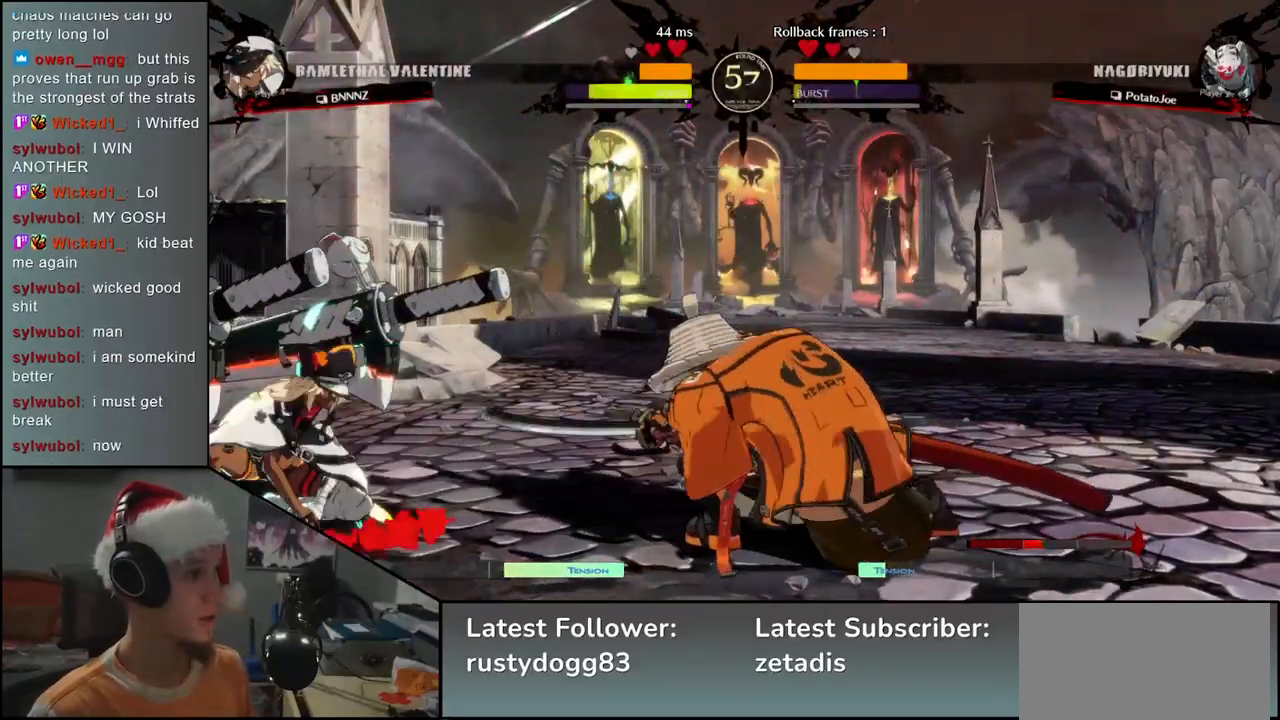
{"buttons": [], "left_stick": "down-right", "events": [[100, "left_stick", "right"], [133, "SQUARE", "down"], [167, "left_stick", "down-right"], [283, "SQUARE", "up"], [383, "SQUARE", "down"], [483, "SQUARE", "up"]]}
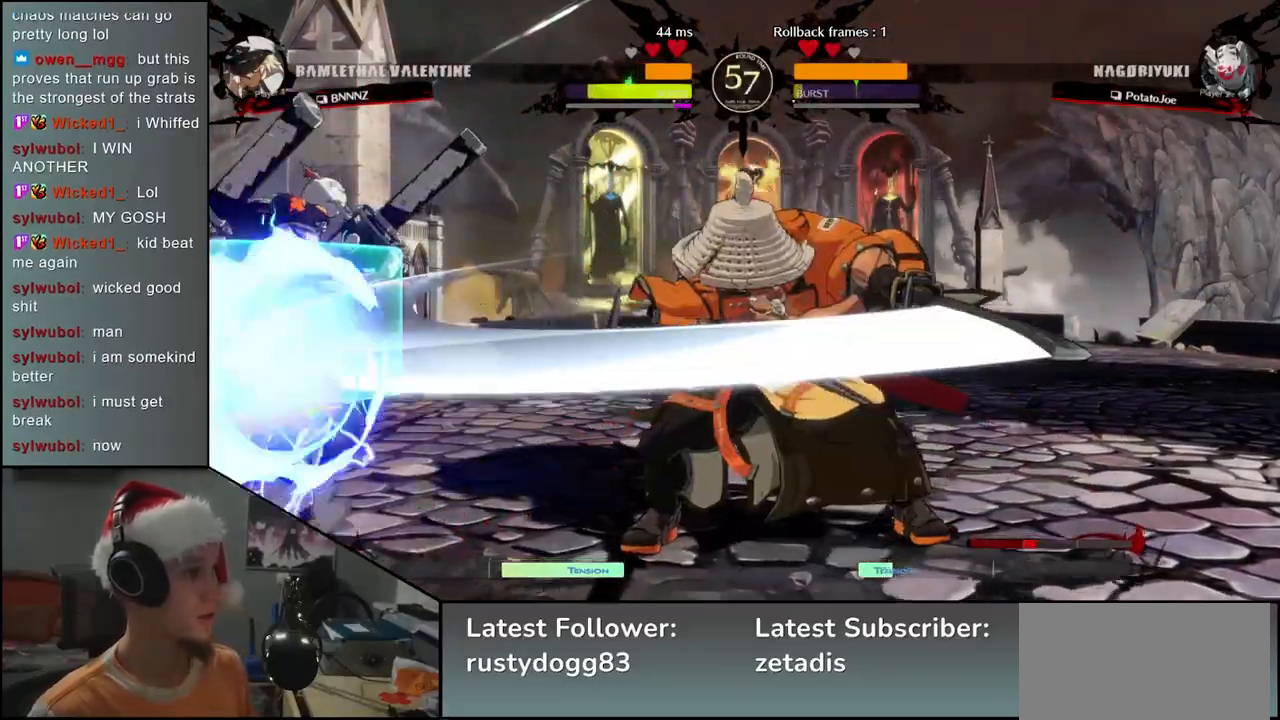
{"buttons": [], "left_stick": "down-right", "events": []}
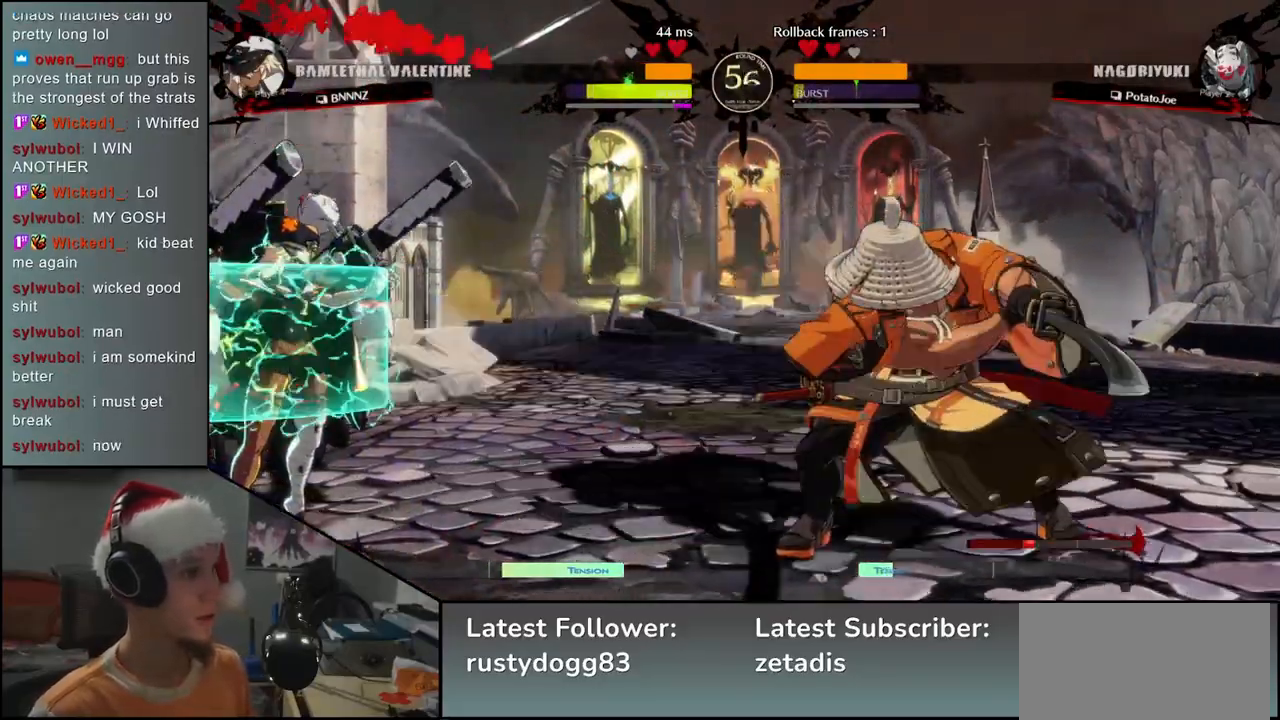
{"buttons": ["SQUARE"], "left_stick": "down-right", "events": [[50, "left_stick", "right"], [383, "left_stick", "down-right"], [450, "SQUARE", "down"]]}
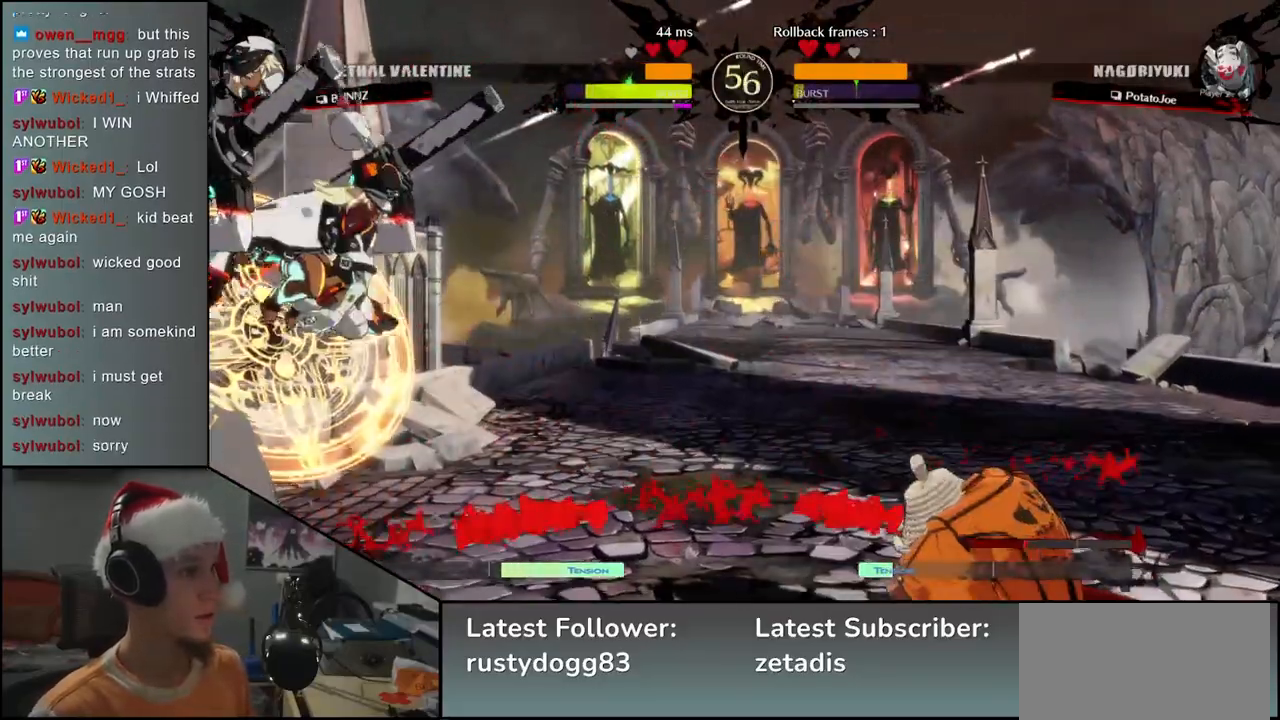
{"buttons": [], "left_stick": "down-right", "events": [[83, "SQUARE", "up"]]}
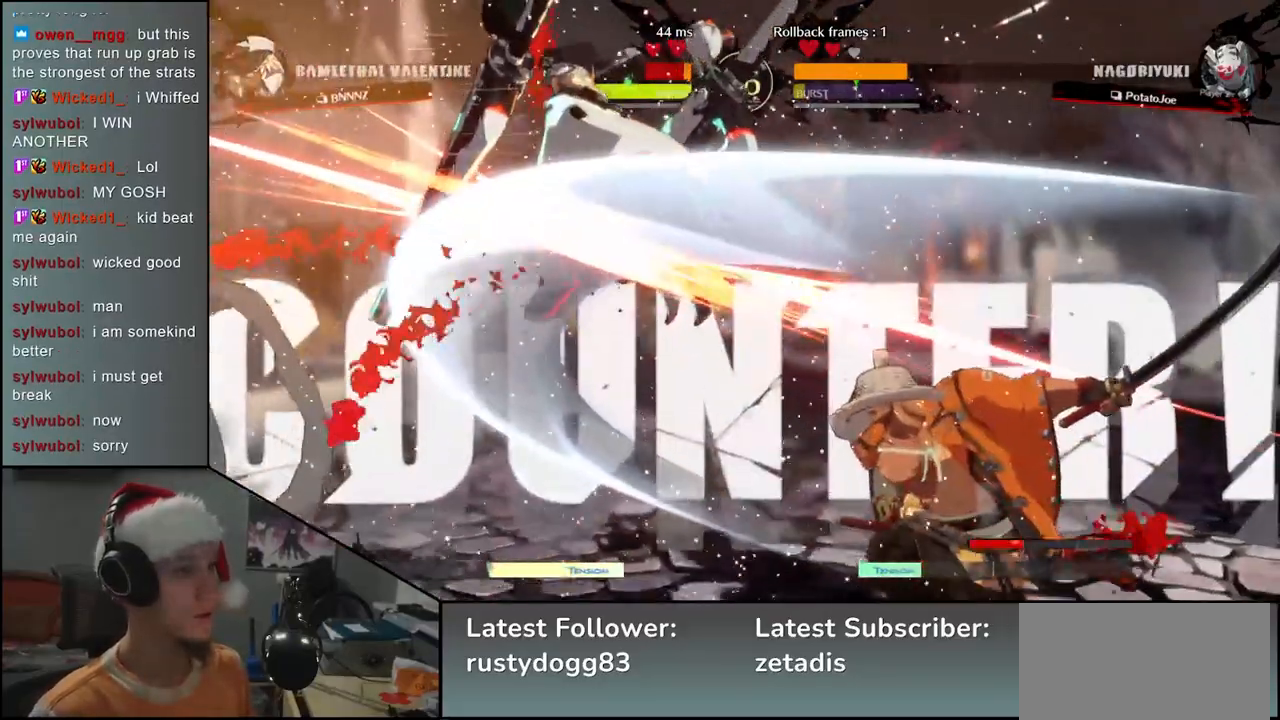
{"buttons": [], "left_stick": "down-right", "events": [[133, "L2", "down"], [133, "left_stick", "left"], [217, "L2", "up"], [233, "left_stick", "center"], [467, "left_stick", "down-right"]]}
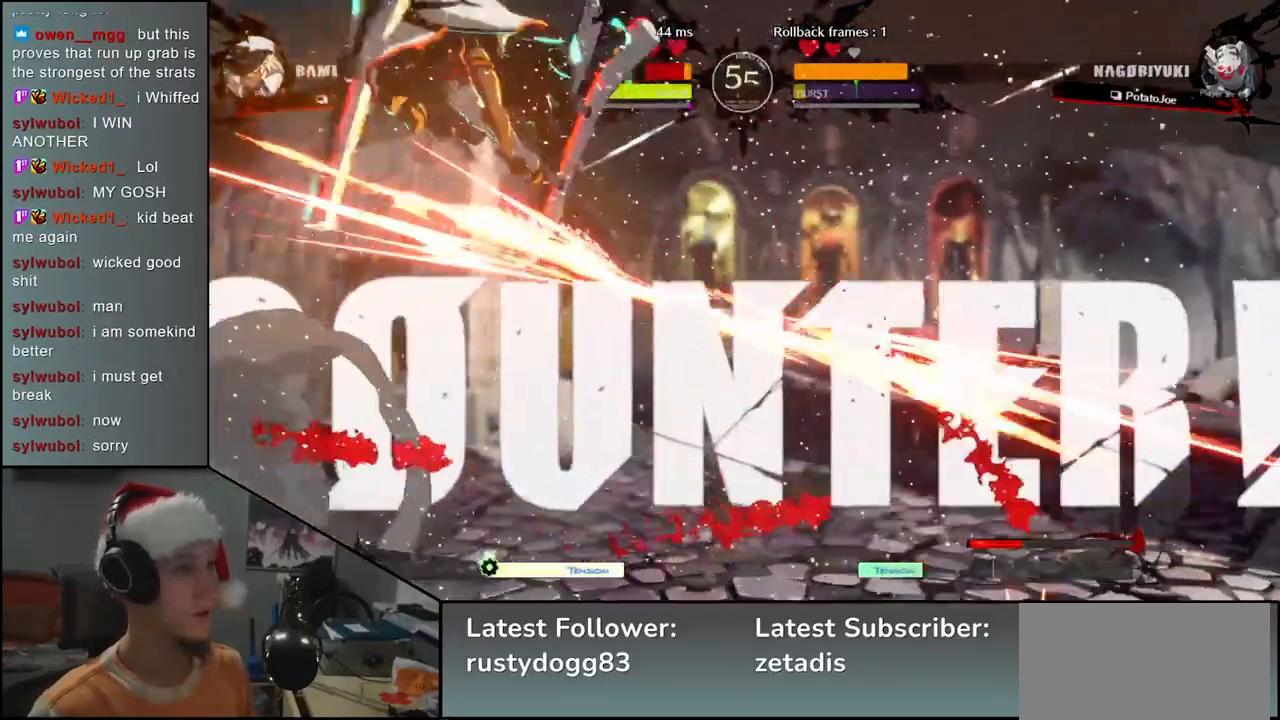
{"buttons": [], "left_stick": "down-right", "events": [[67, "SQUARE", "down"], [133, "SQUARE", "up"], [233, "SQUARE", "down"], [283, "SQUARE", "up"]]}
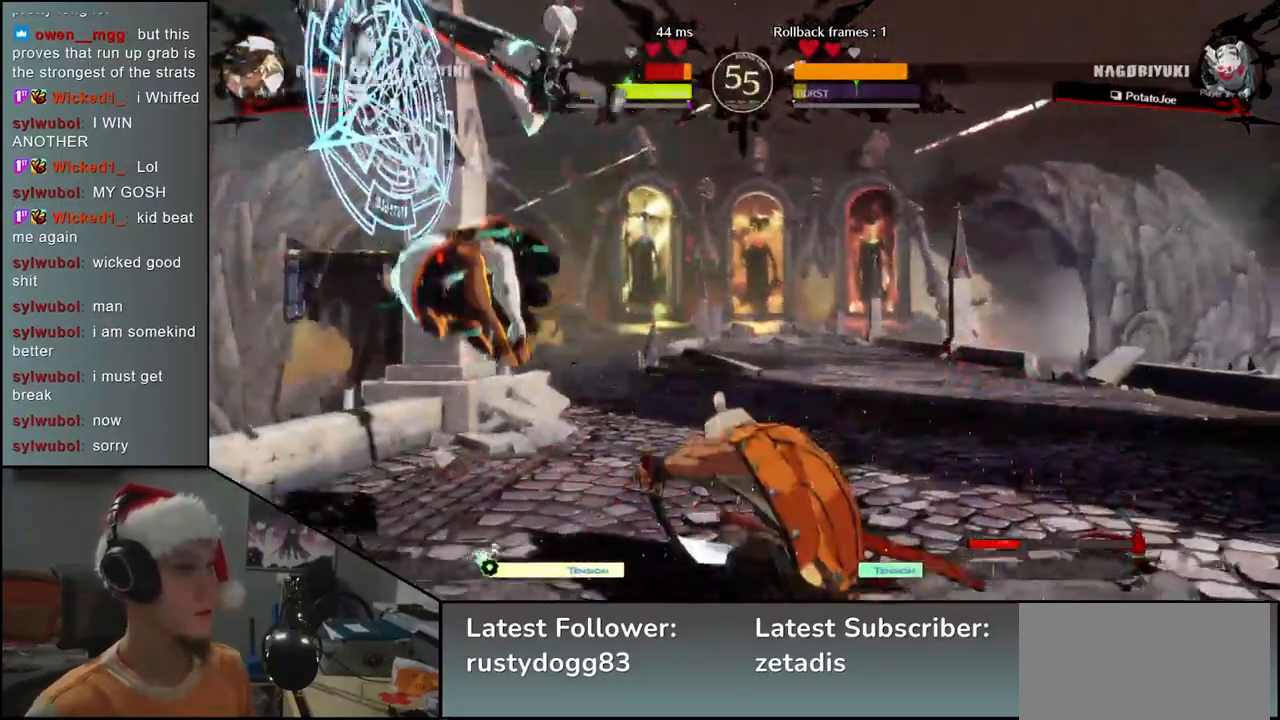
{"buttons": [], "left_stick": "center", "events": [[83, "left_stick", "left"], [150, "L2", "down"], [217, "L2", "up"], [217, "left_stick", "center"]]}
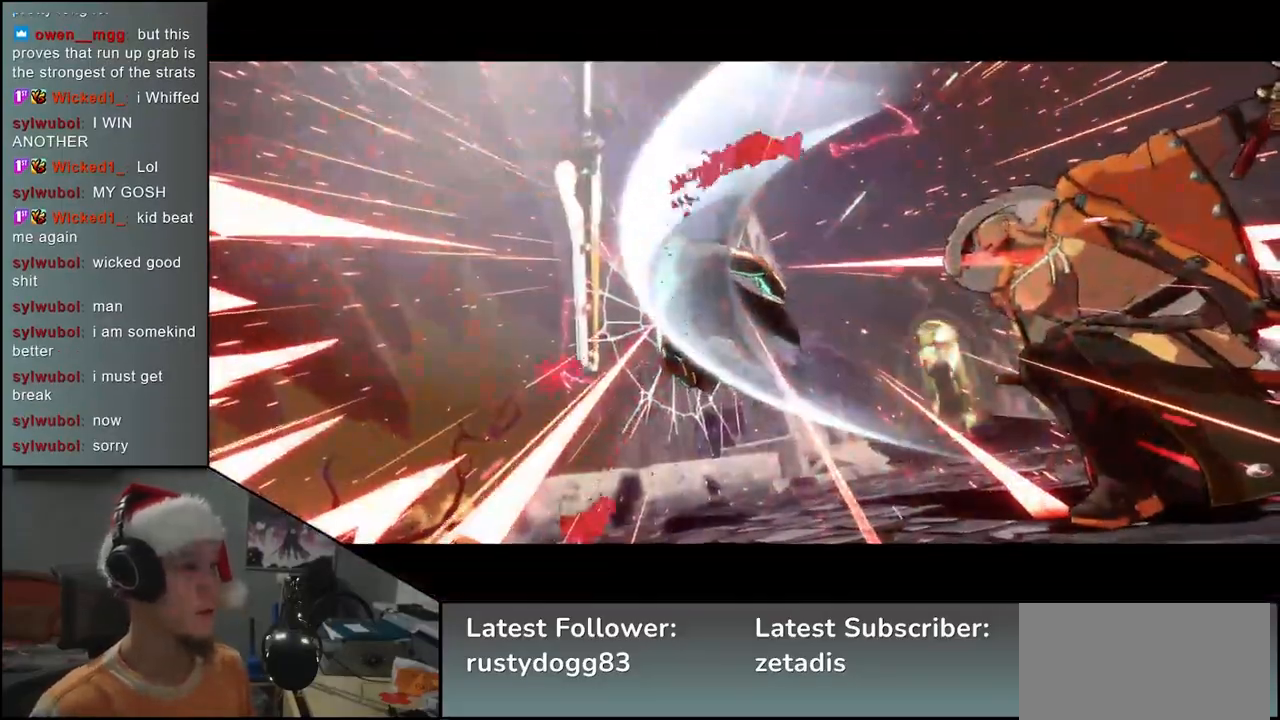
{"buttons": [], "left_stick": "center", "events": []}
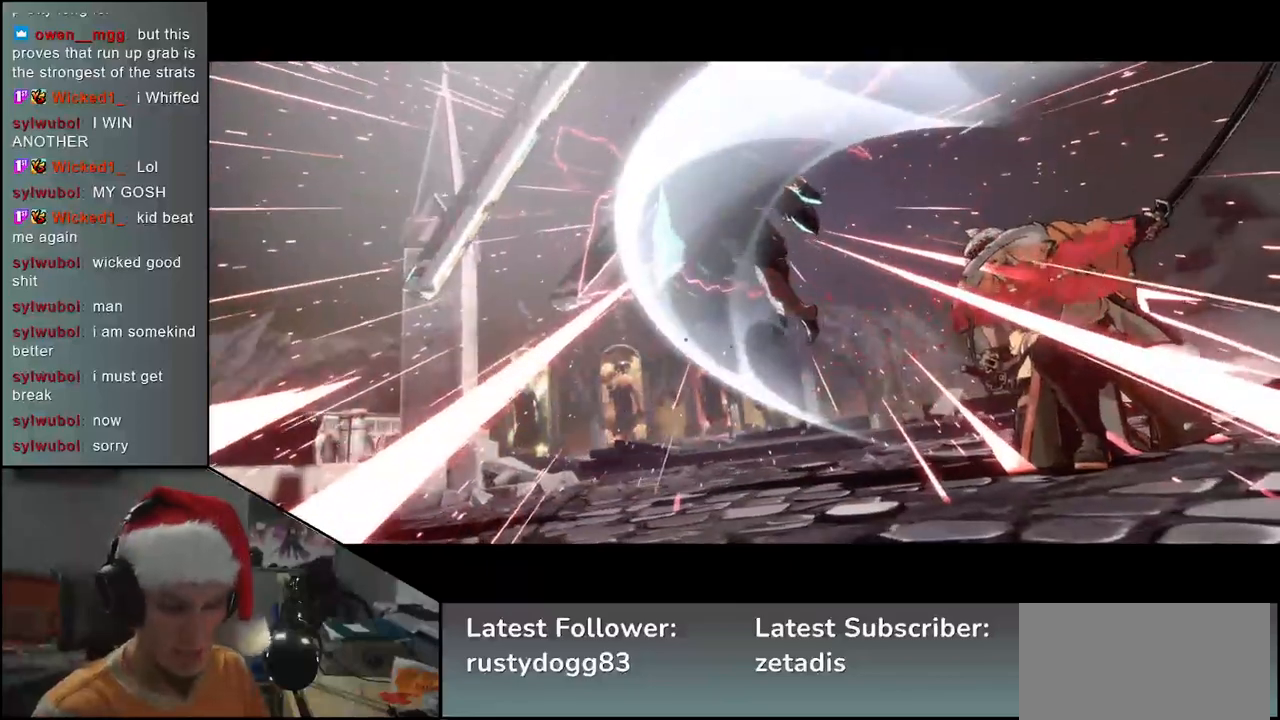
{"buttons": [], "left_stick": "center", "events": []}
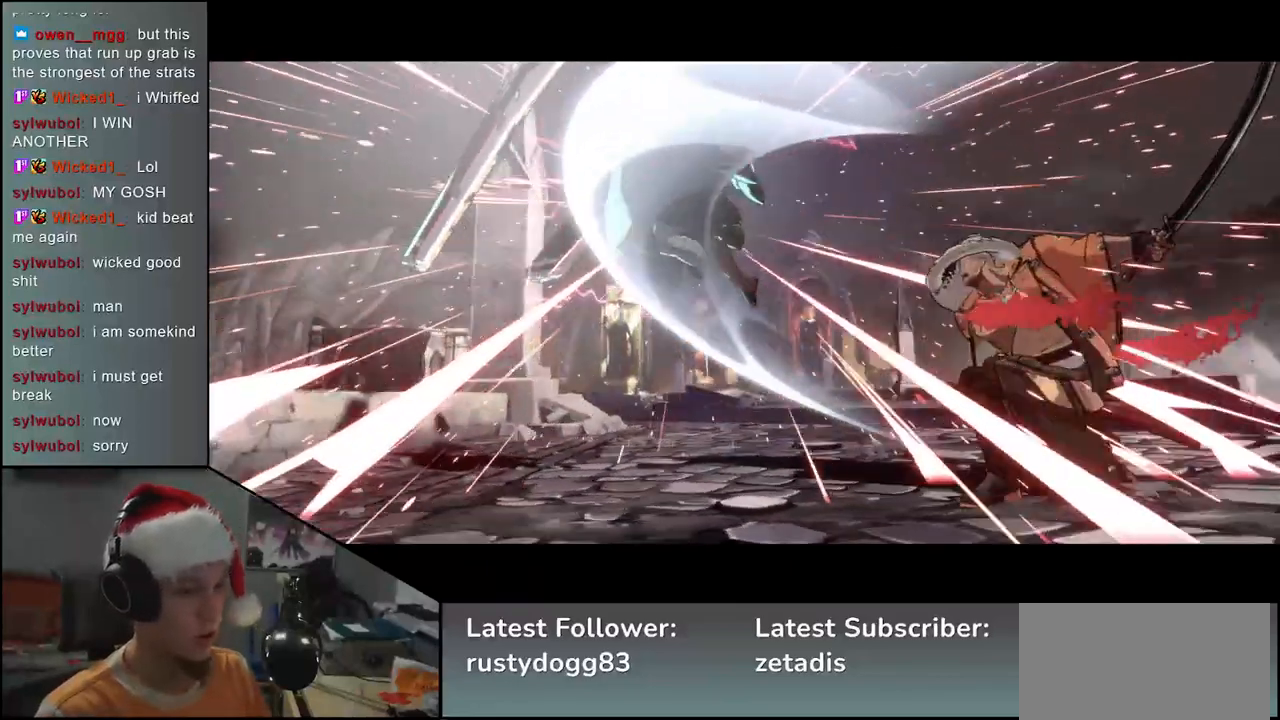
{"buttons": [], "left_stick": "center", "events": []}
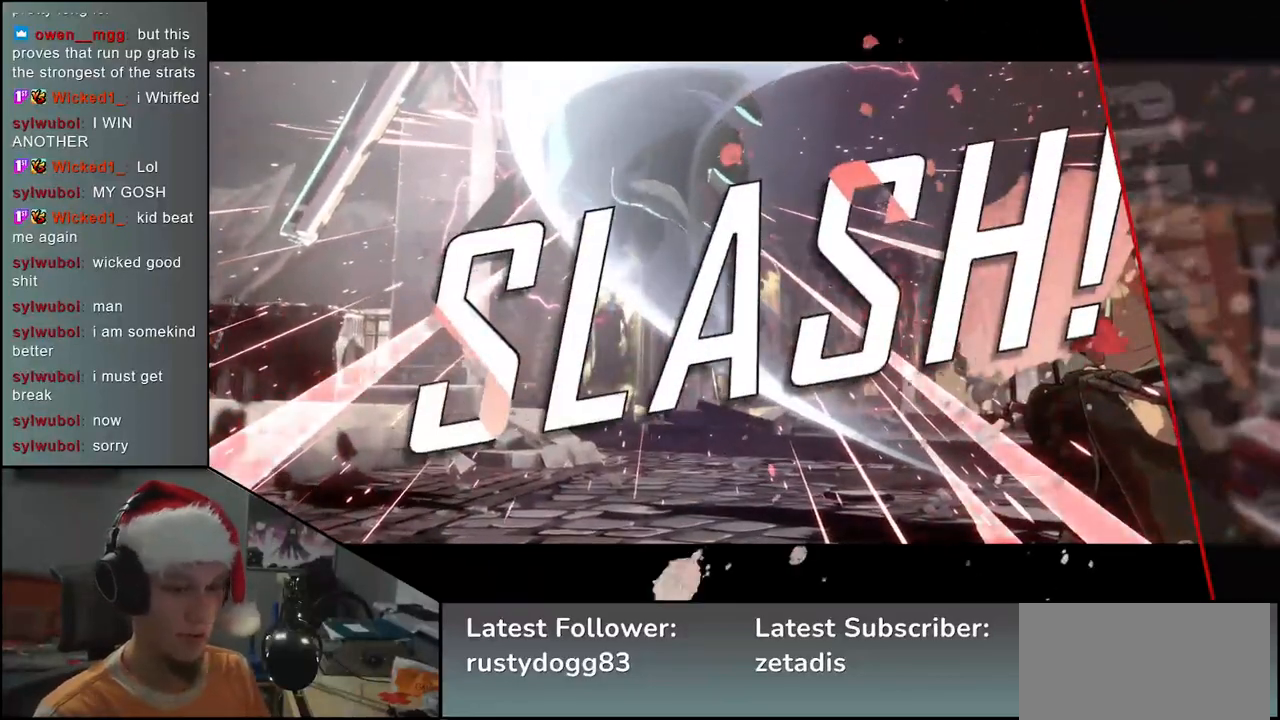
{"buttons": [], "left_stick": "center", "events": []}
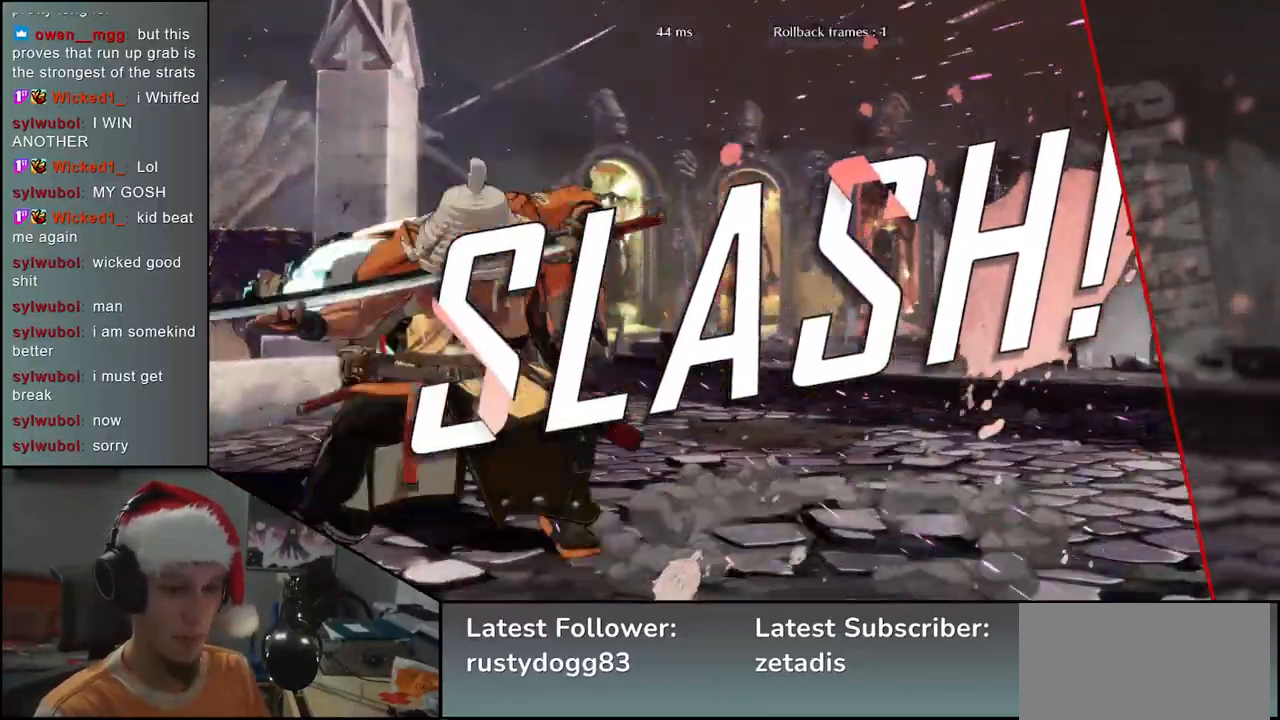
{"buttons": [], "left_stick": "center", "events": []}
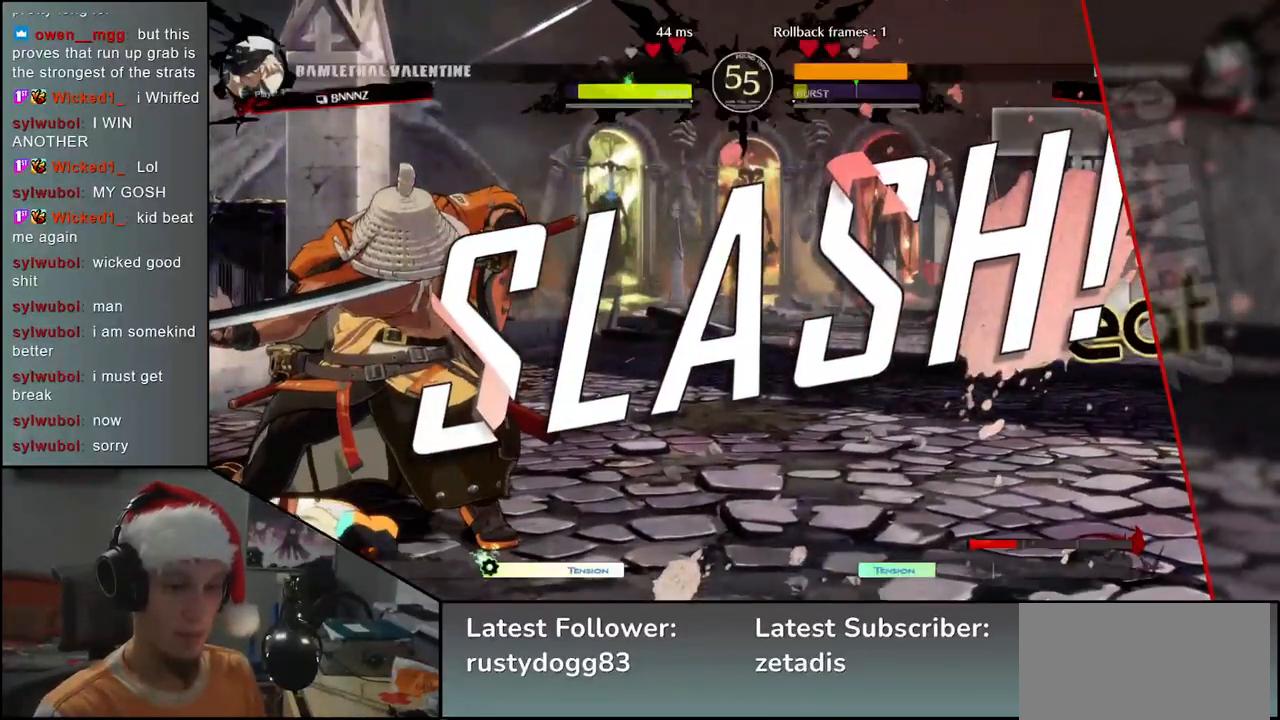
{"buttons": [], "left_stick": "center", "events": []}
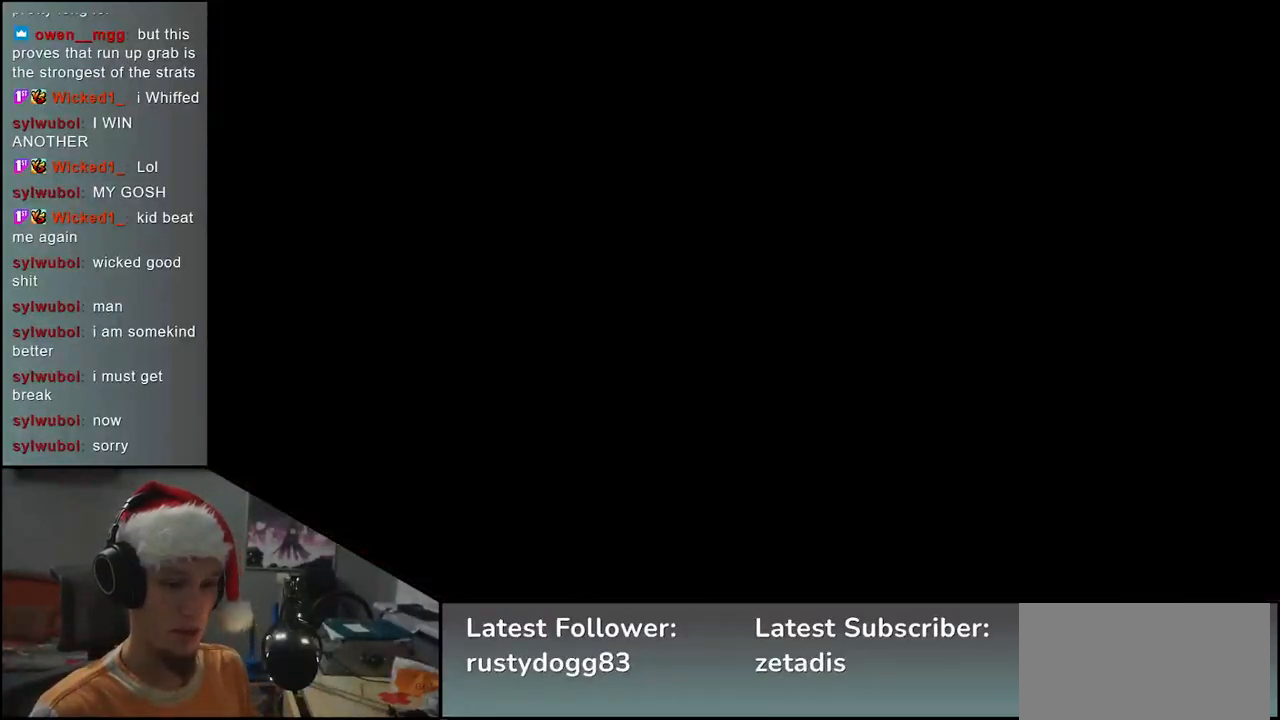
{"buttons": [], "left_stick": "left", "events": [[350, "left_stick", "left"]]}
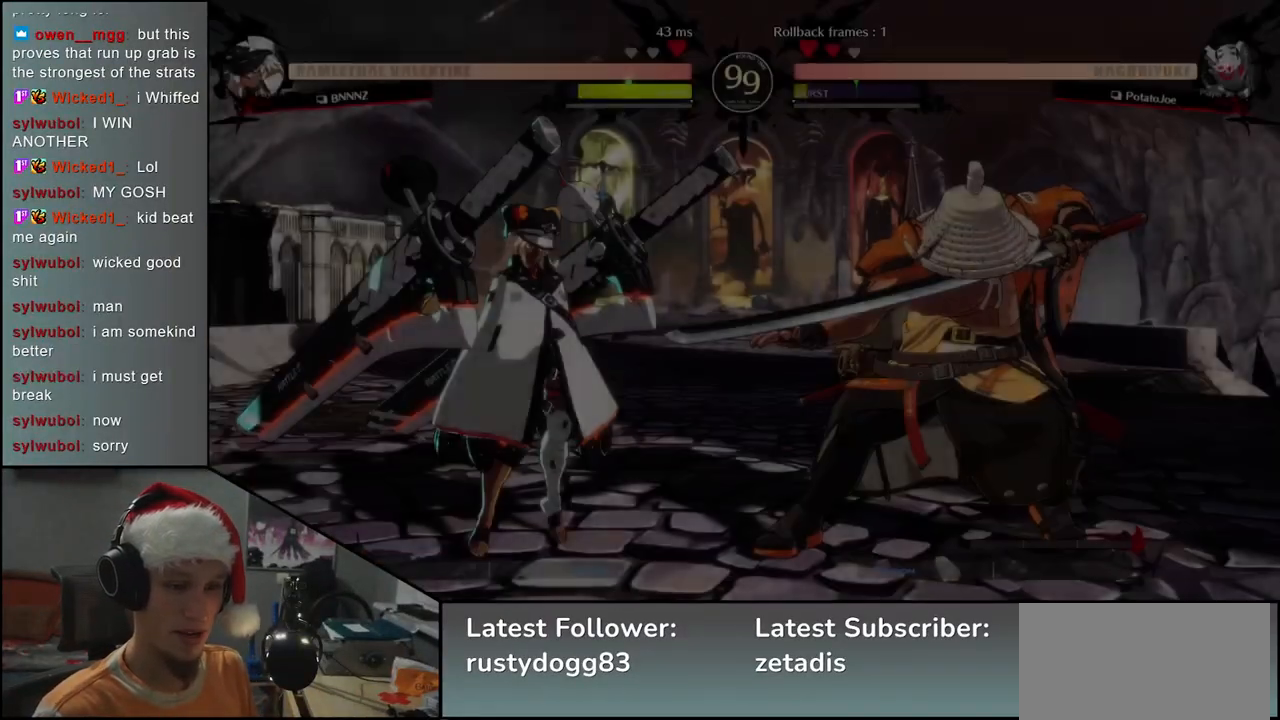
{"buttons": [], "left_stick": "left", "events": []}
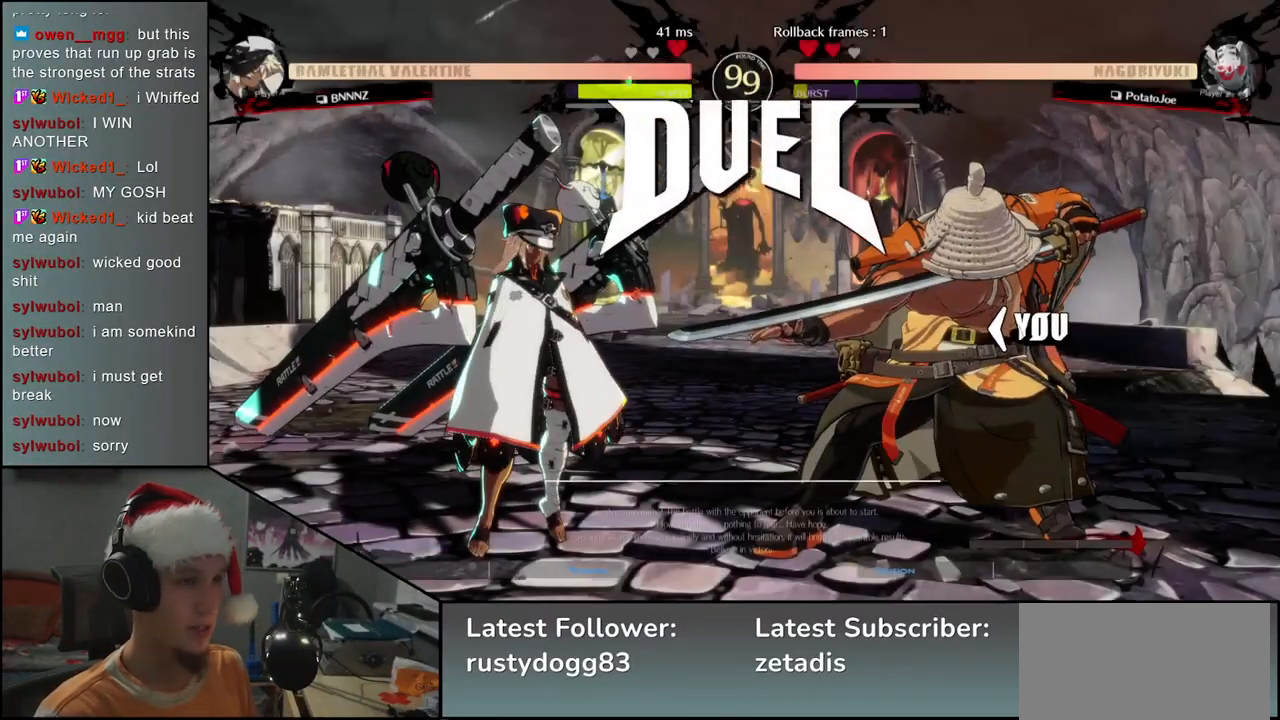
{"buttons": [], "left_stick": "left", "events": []}
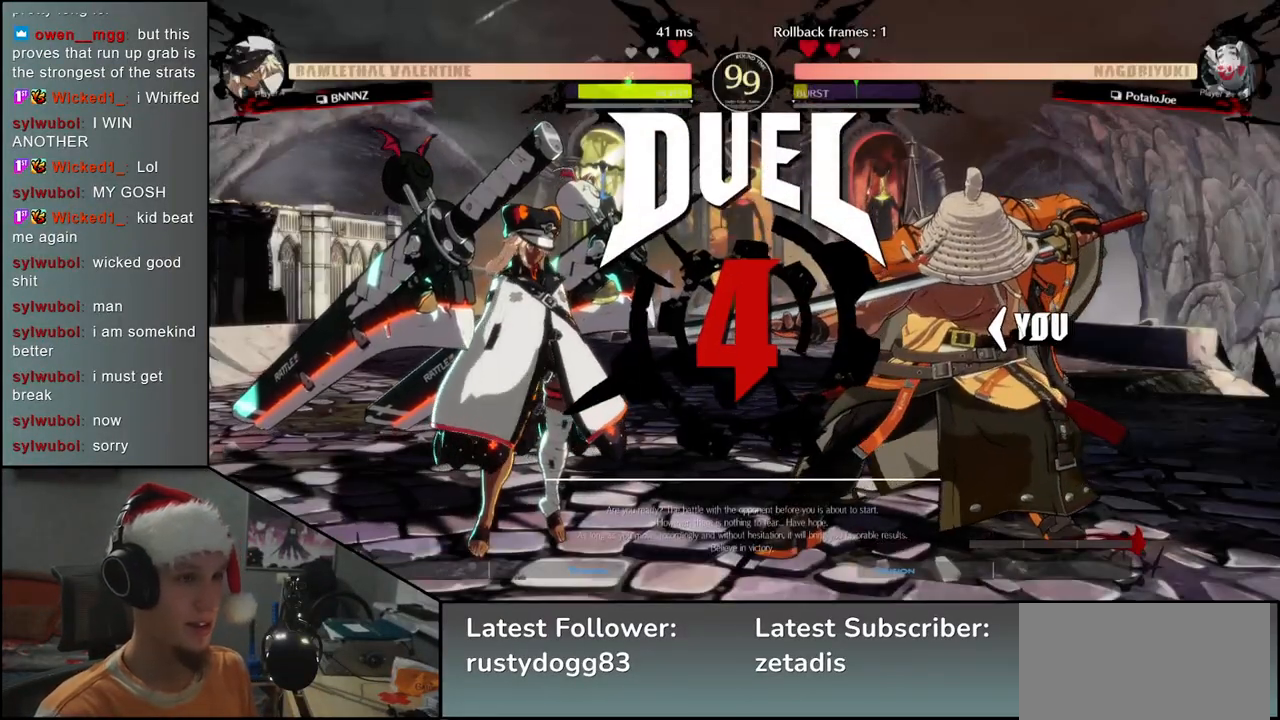
{"buttons": [], "left_stick": "left", "events": []}
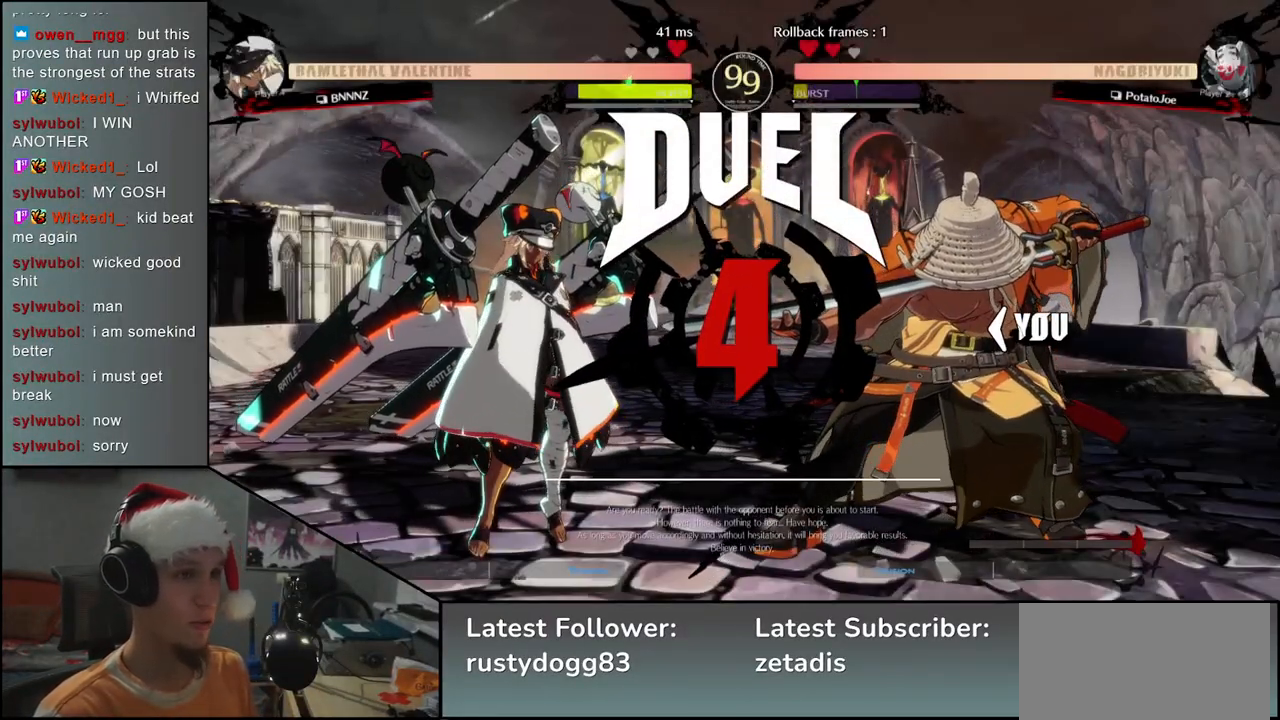
{"buttons": [], "left_stick": "left", "events": []}
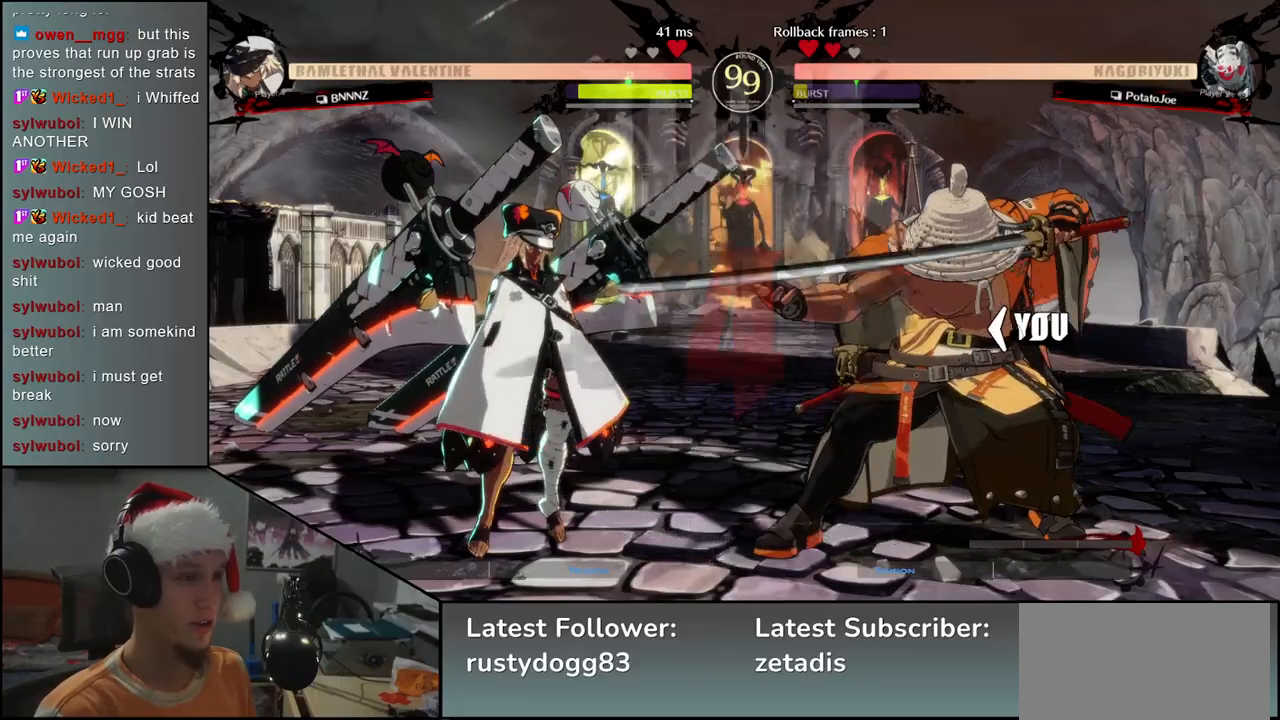
{"buttons": [], "left_stick": "left", "events": []}
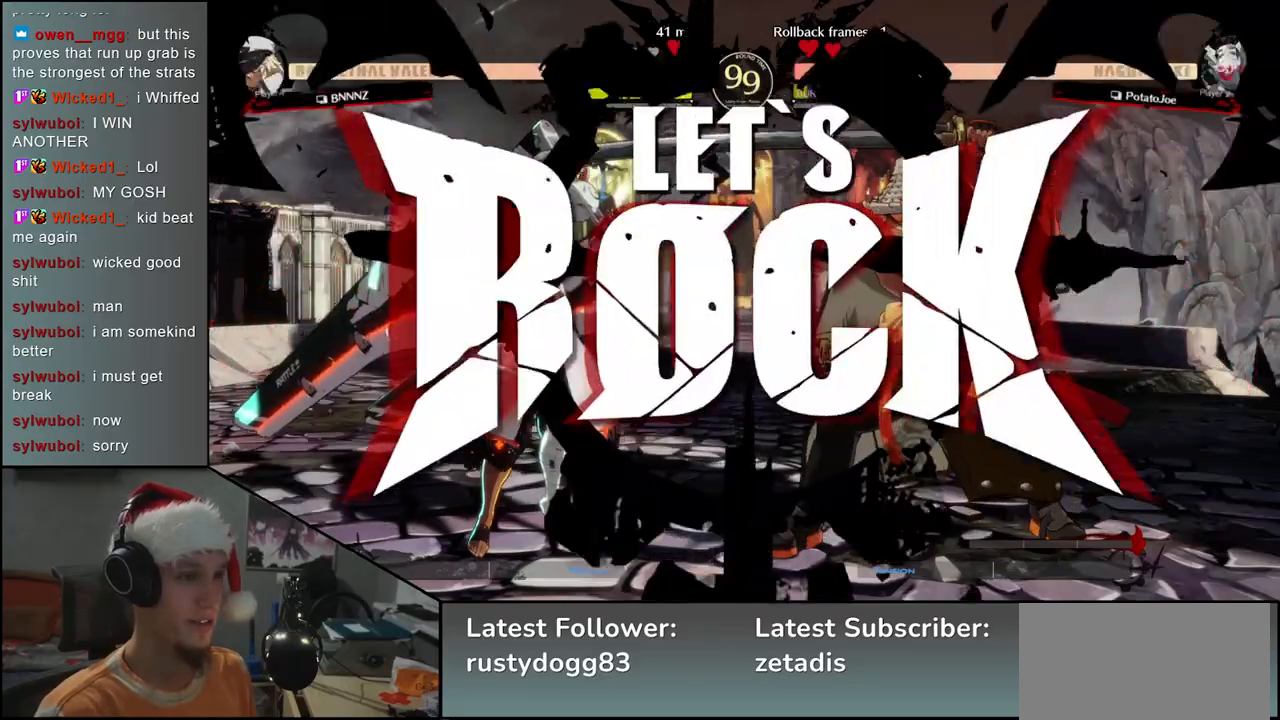
{"buttons": [], "left_stick": "down-right", "events": [[150, "left_stick", "down"], [267, "left_stick", "left"], [300, "SQUARE", "down"], [400, "SQUARE", "up"], [417, "left_stick", "down-right"]]}
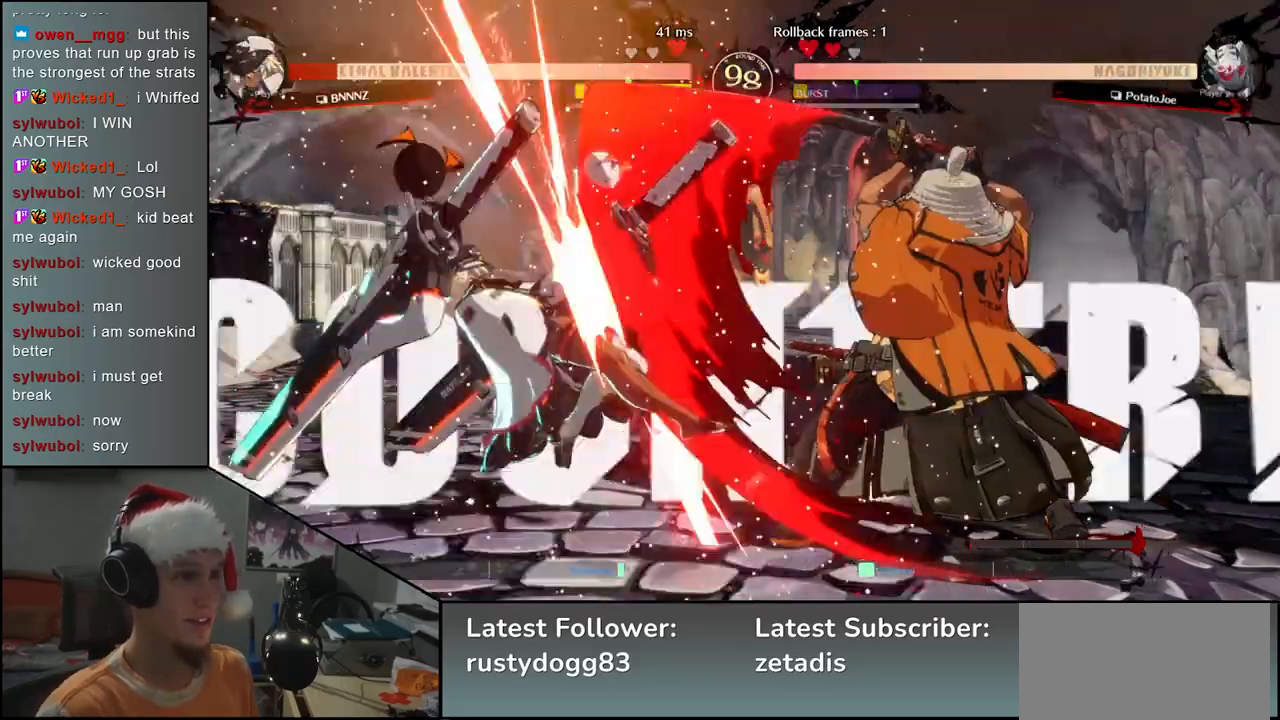
{"buttons": [], "left_stick": "right", "events": [[117, "left_stick", "left"], [200, "L2", "down"], [267, "L2", "up"], [267, "left_stick", "right"]]}
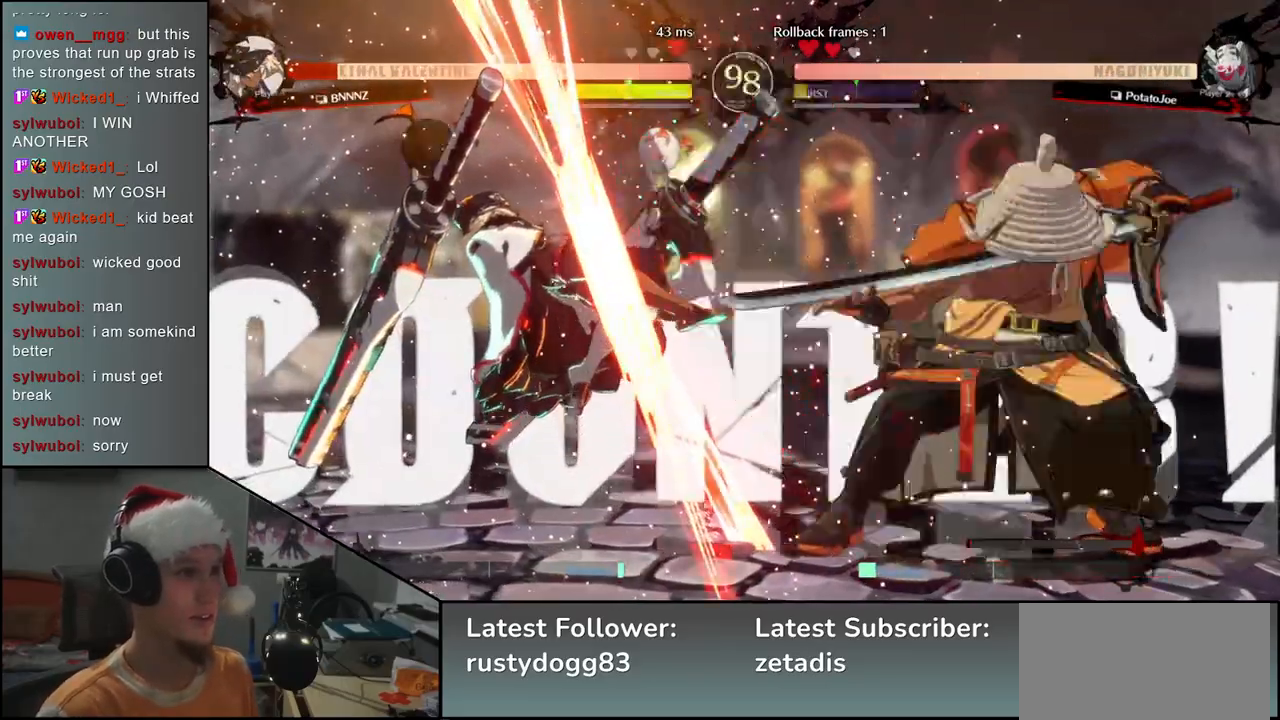
{"buttons": [], "left_stick": "center", "events": [[450, "left_stick", "center"]]}
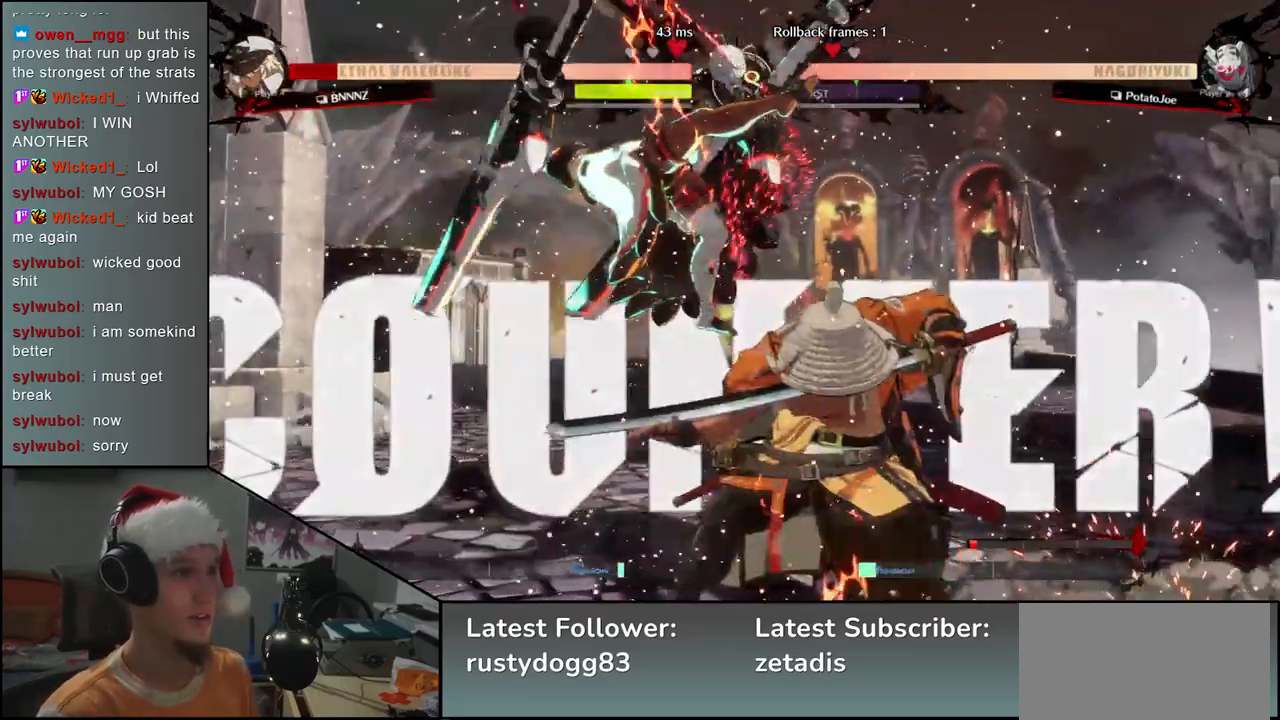
{"buttons": [], "left_stick": "center", "events": [[133, "TRIANGLE", "down"], [200, "TRIANGLE", "up"]]}
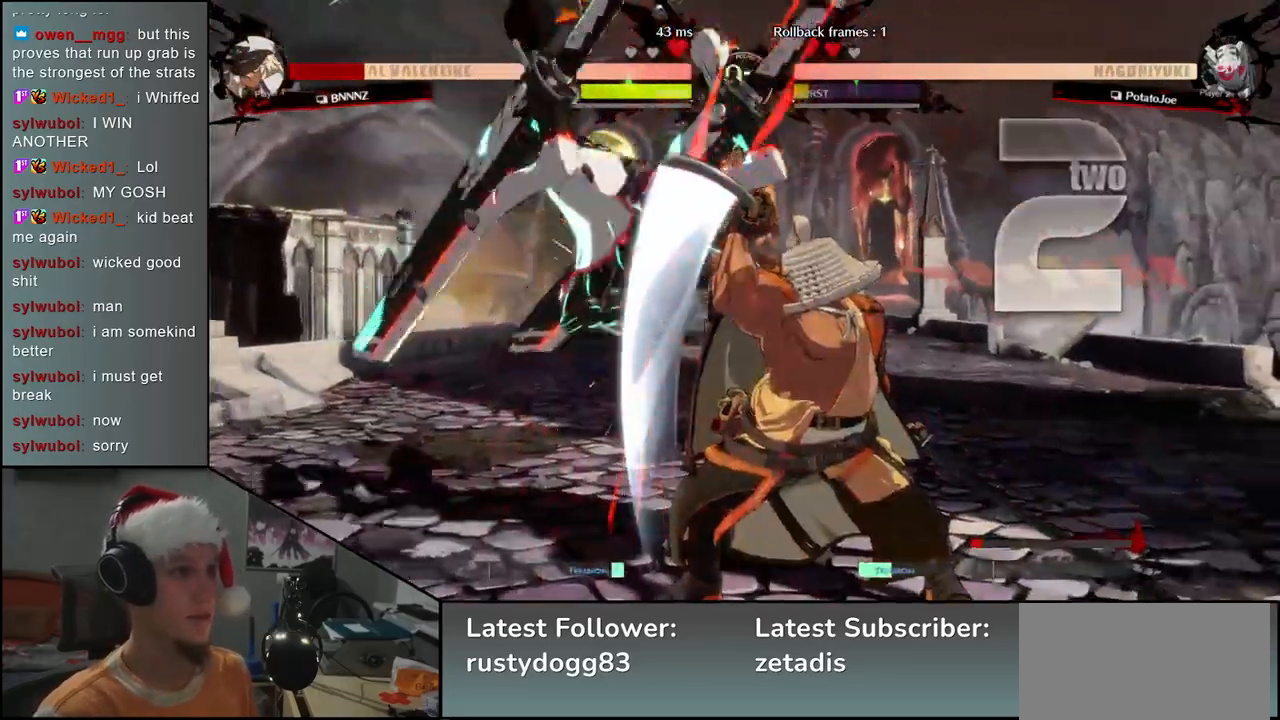
{"buttons": [], "left_stick": "center", "events": [[233, "TRIANGLE", "down"], [300, "TRIANGLE", "up"], [400, "TRIANGLE", "down"], [483, "TRIANGLE", "up"]]}